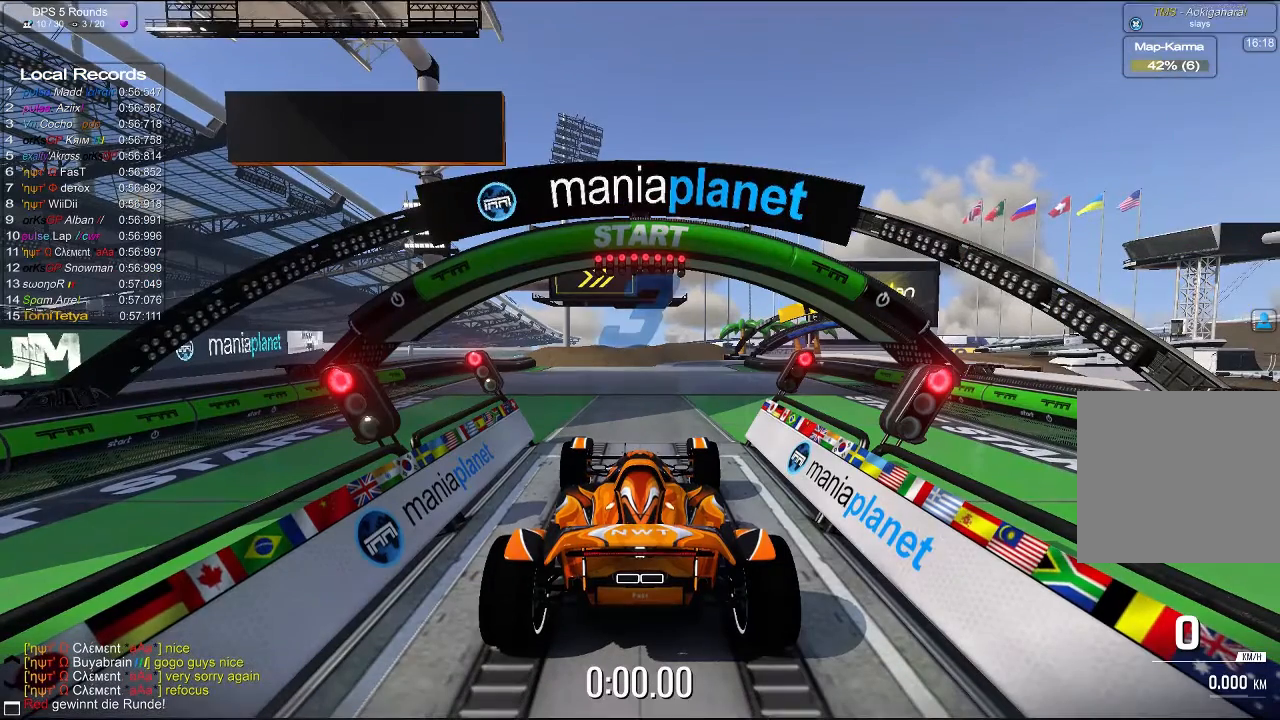
Gameplay with a controller (Xbox layout); each line is a JSON object with the inputs held at the frame after it. "events" lists button and stick changes between this image and that frame as [ms after this image, input, new state], when the widget could be followed in between. Not read: right_stick.
{"buttons": ["A"], "left_stick": "center", "events": [[40, "A", "down"]]}
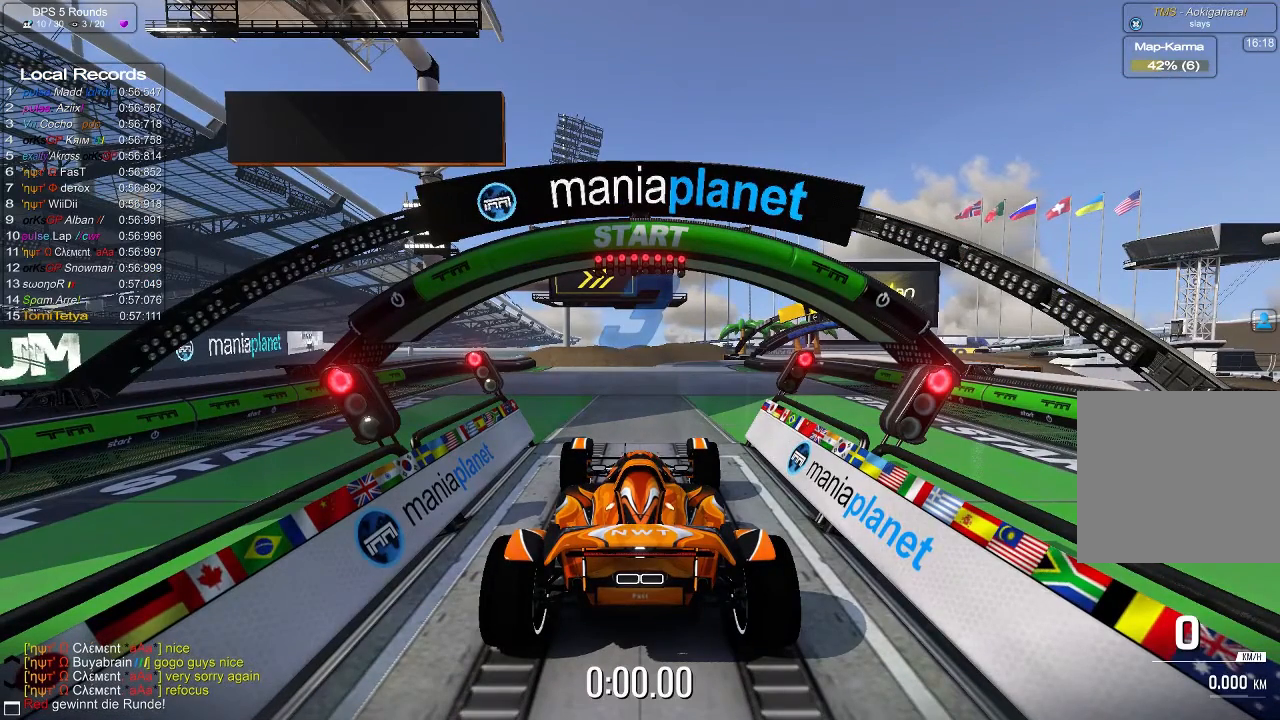
{"buttons": ["A"], "left_stick": "center", "events": []}
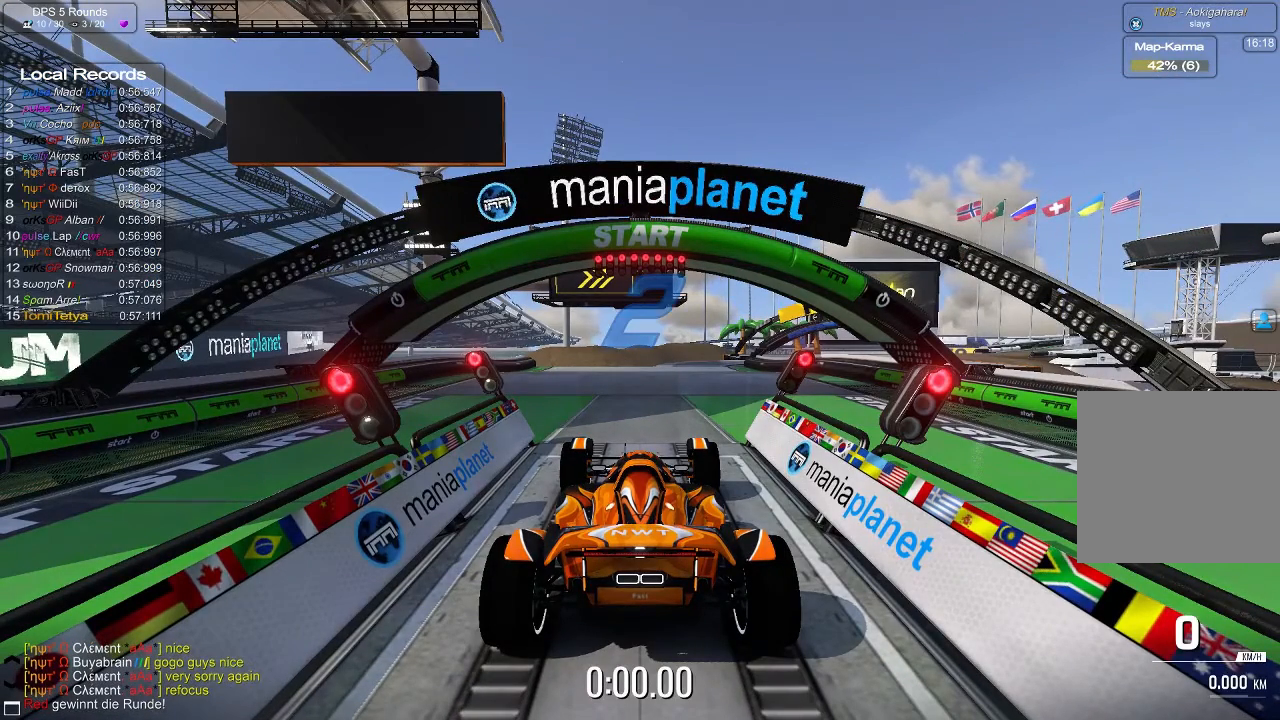
{"buttons": ["A"], "left_stick": "center", "events": []}
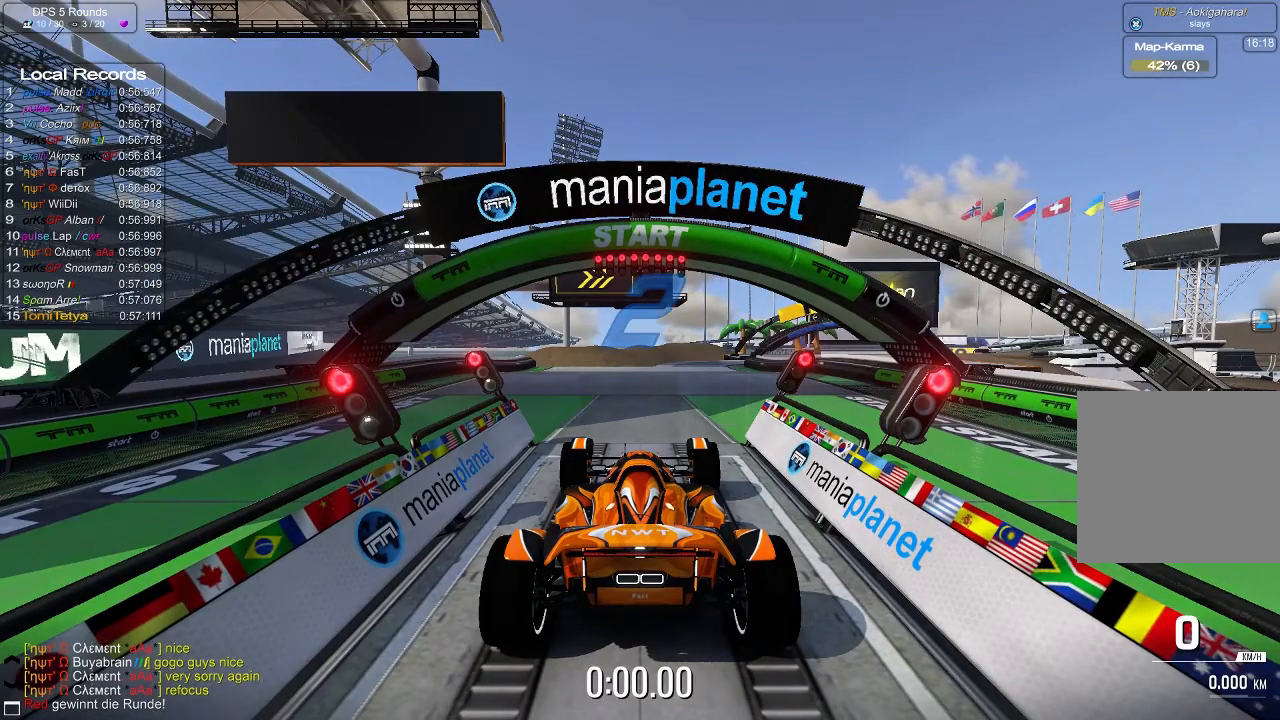
{"buttons": ["A"], "left_stick": "center", "events": [[340, "R2", "down"], [440, "R2", "up"]]}
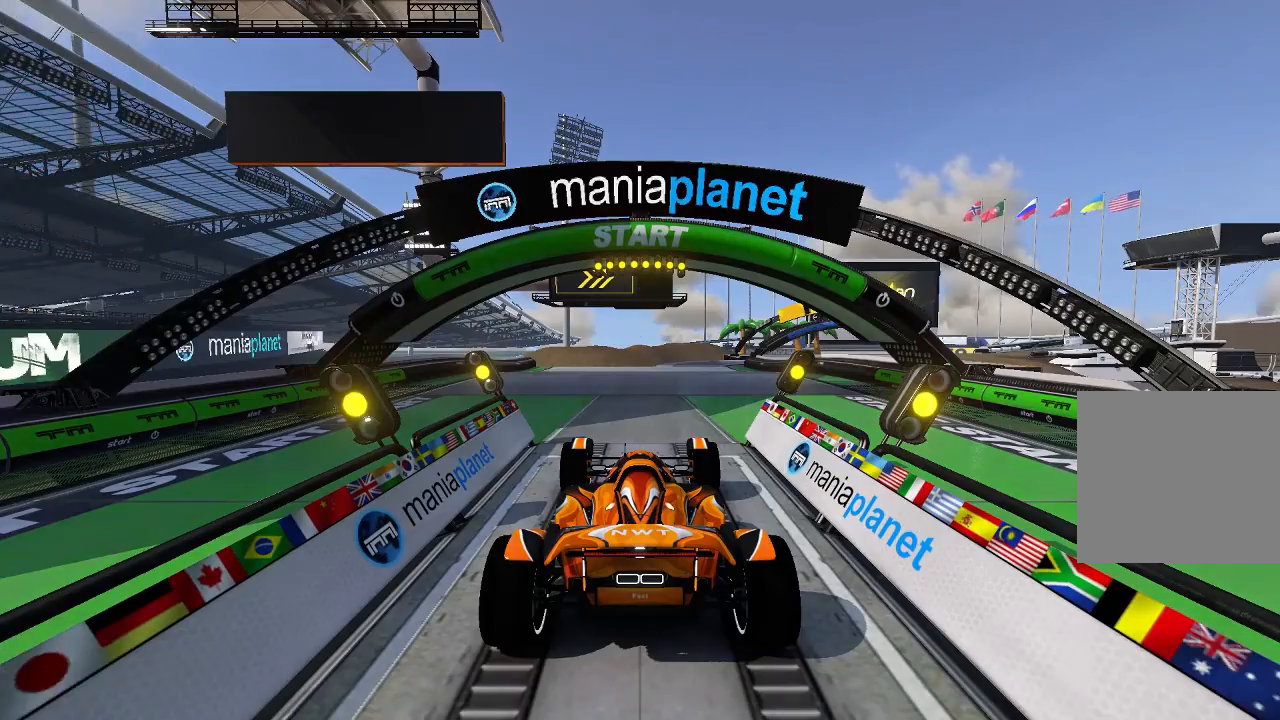
{"buttons": ["A"], "left_stick": "center", "events": []}
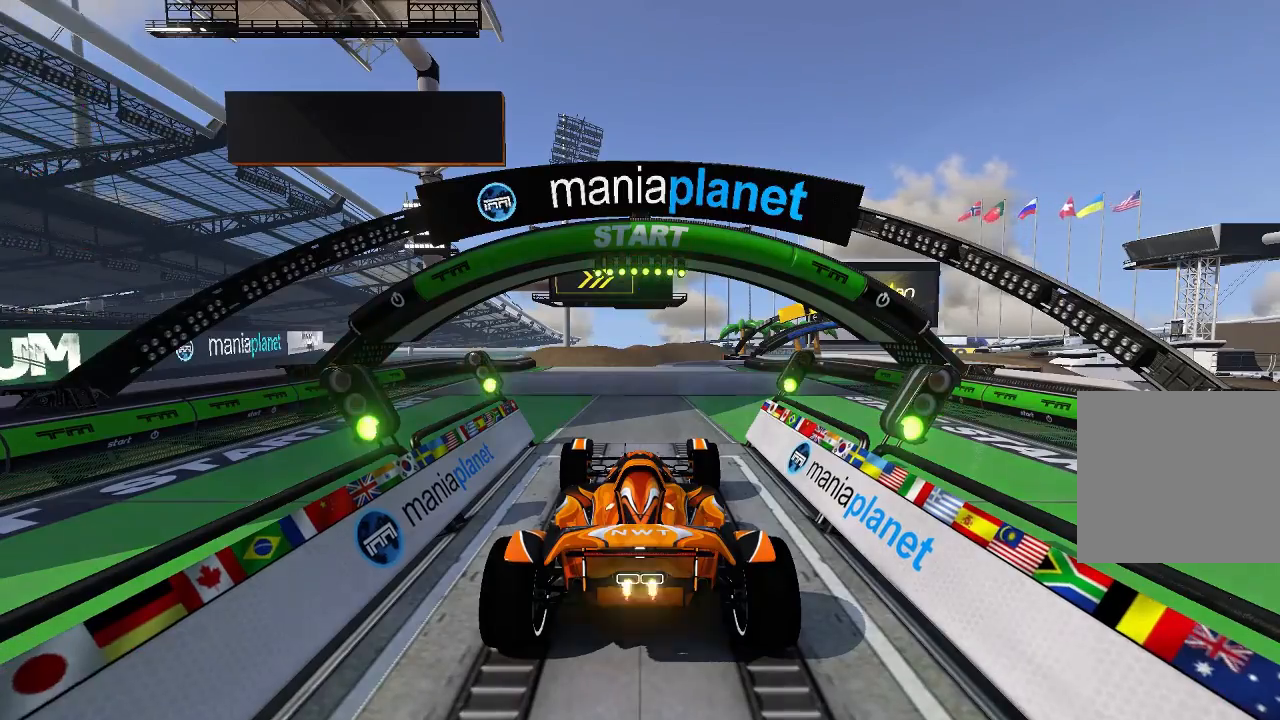
{"buttons": ["A"], "left_stick": "center", "events": []}
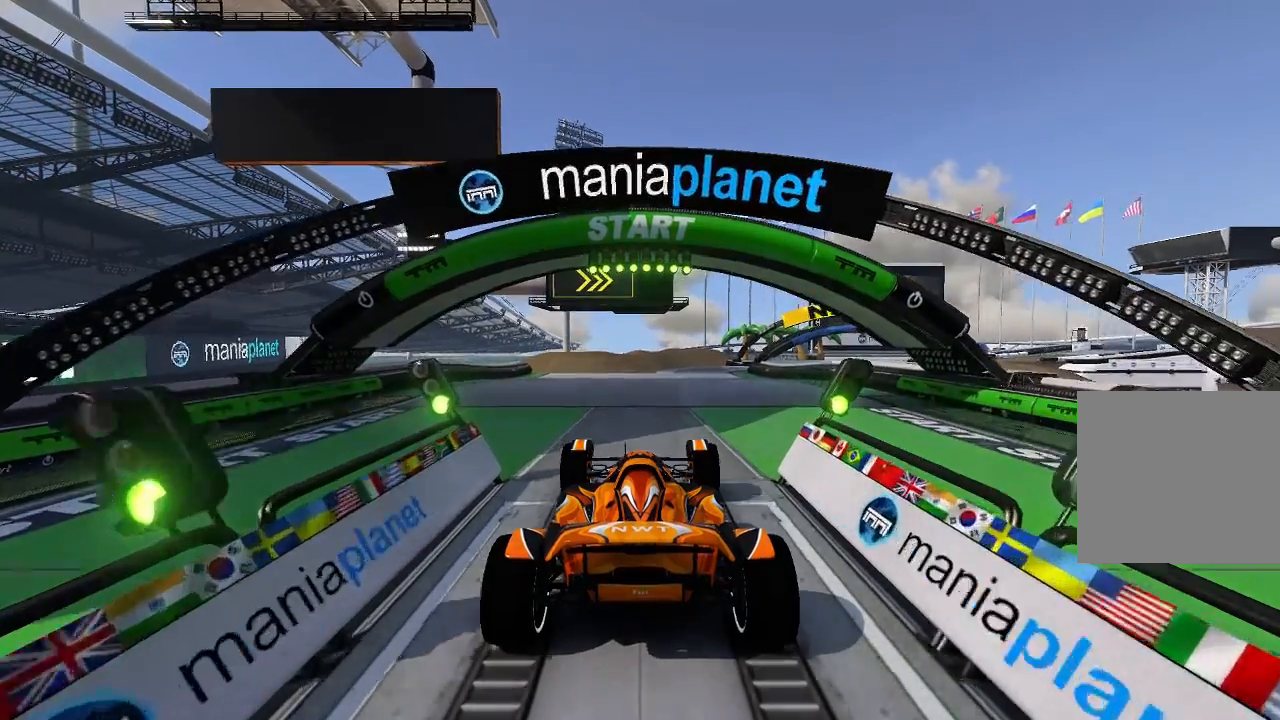
{"buttons": ["A"], "left_stick": "center", "events": []}
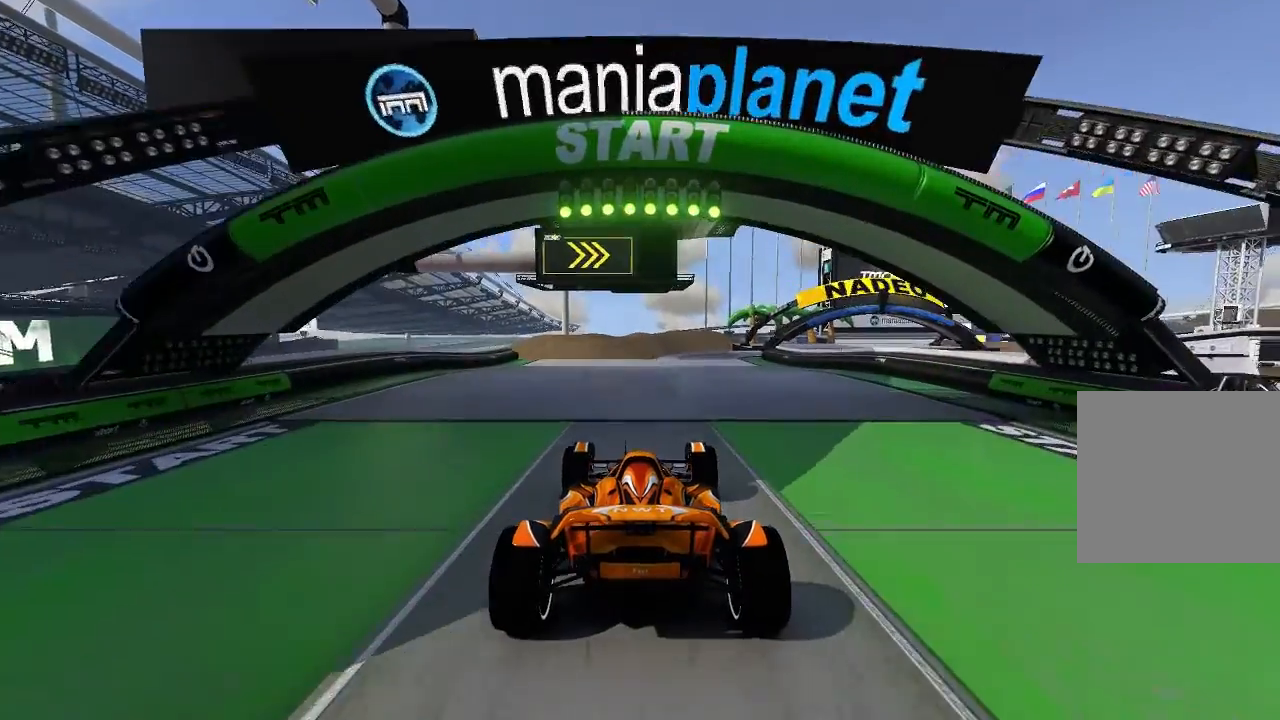
{"buttons": ["A"], "left_stick": "center", "events": [[420, "left_stick", "up-right"], [480, "left_stick", "center"]]}
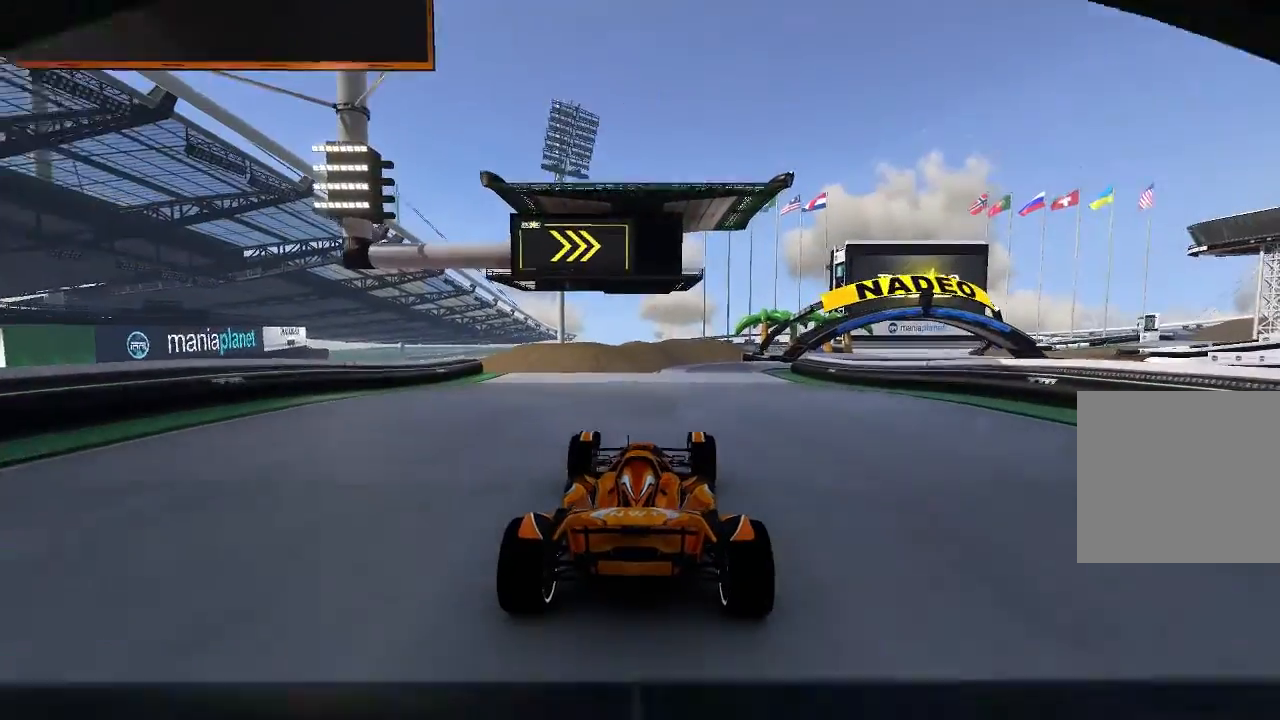
{"buttons": ["A"], "left_stick": "center", "events": [[340, "left_stick", "up-right"], [440, "left_stick", "center"]]}
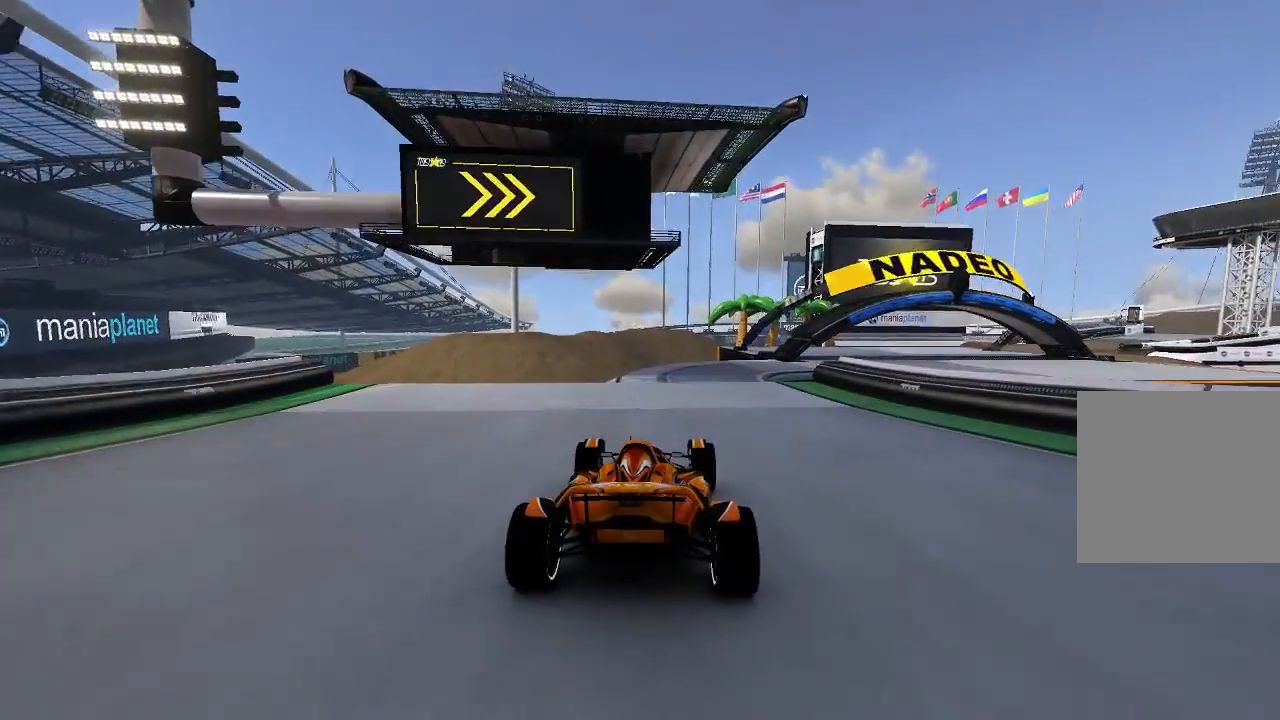
{"buttons": ["A"], "left_stick": "up-right", "events": [[140, "left_stick", "up-right"], [240, "left_stick", "center"], [320, "left_stick", "right"], [480, "left_stick", "up-right"]]}
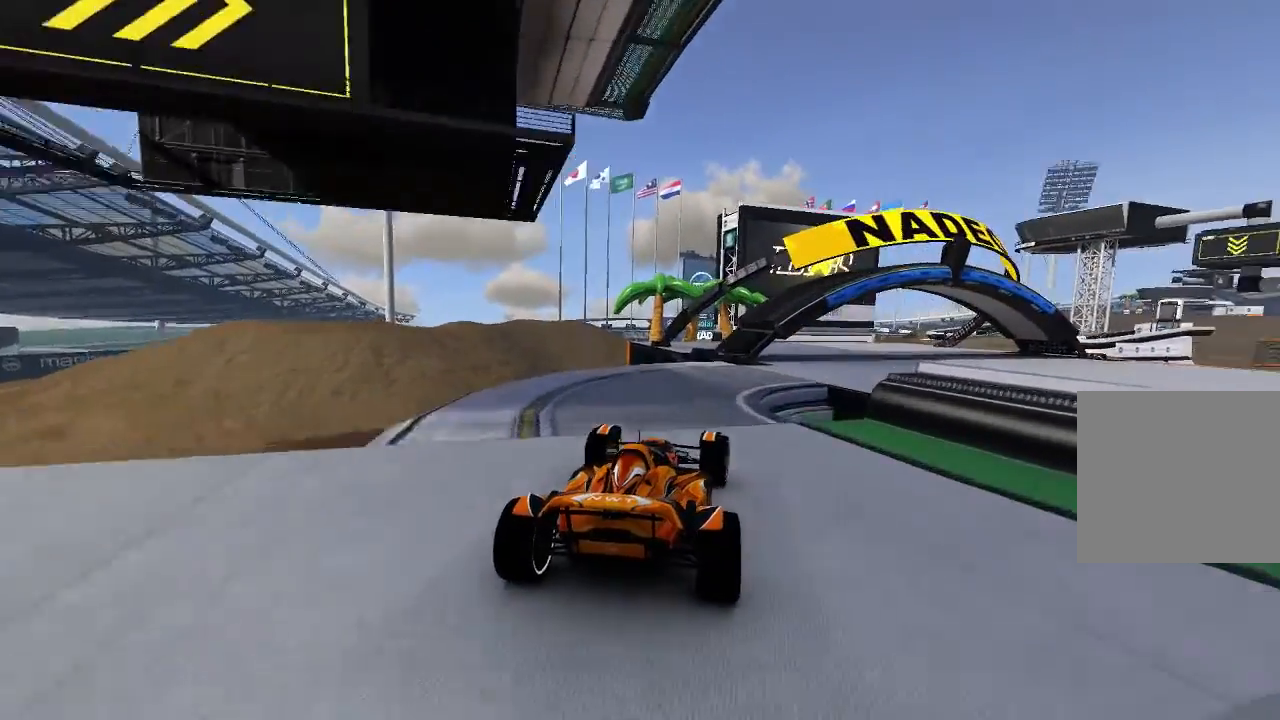
{"buttons": ["A"], "left_stick": "right", "events": [[120, "left_stick", "center"], [240, "left_stick", "up-right"], [340, "left_stick", "center"], [440, "left_stick", "right"]]}
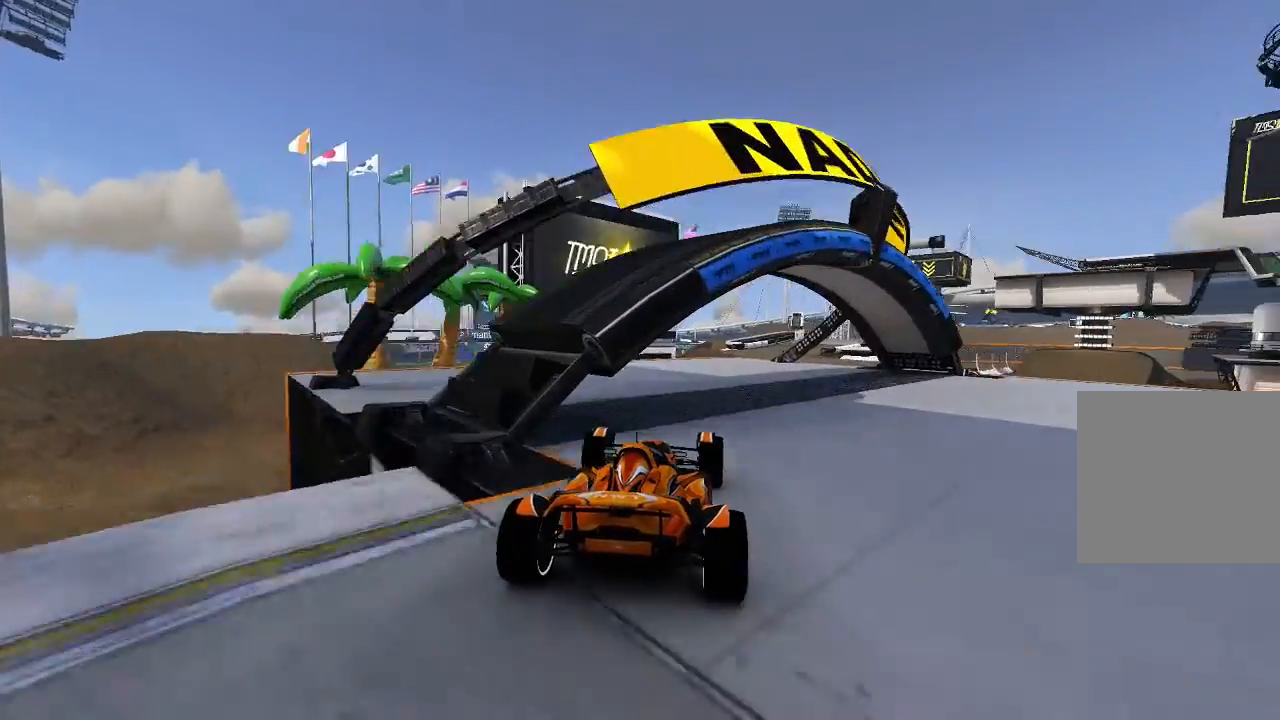
{"buttons": ["A"], "left_stick": "center", "events": [[20, "left_stick", "center"], [320, "left_stick", "up-right"], [420, "left_stick", "center"]]}
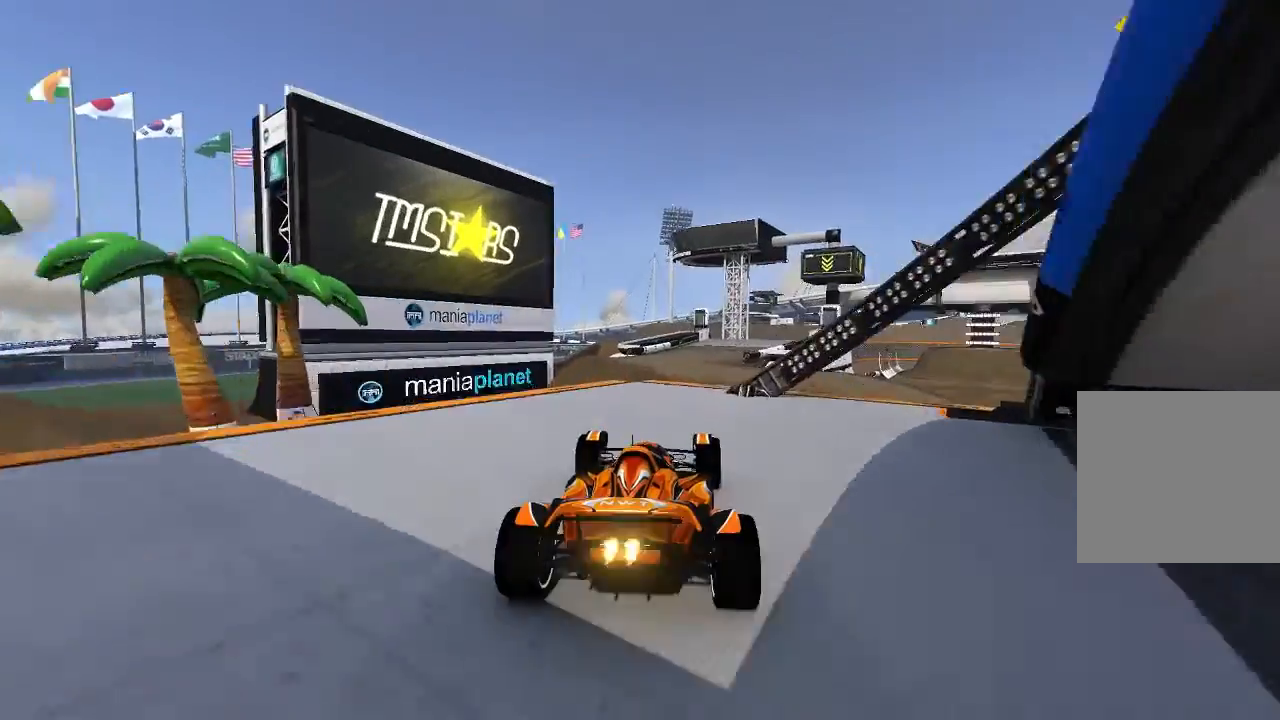
{"buttons": ["A"], "left_stick": "center", "events": []}
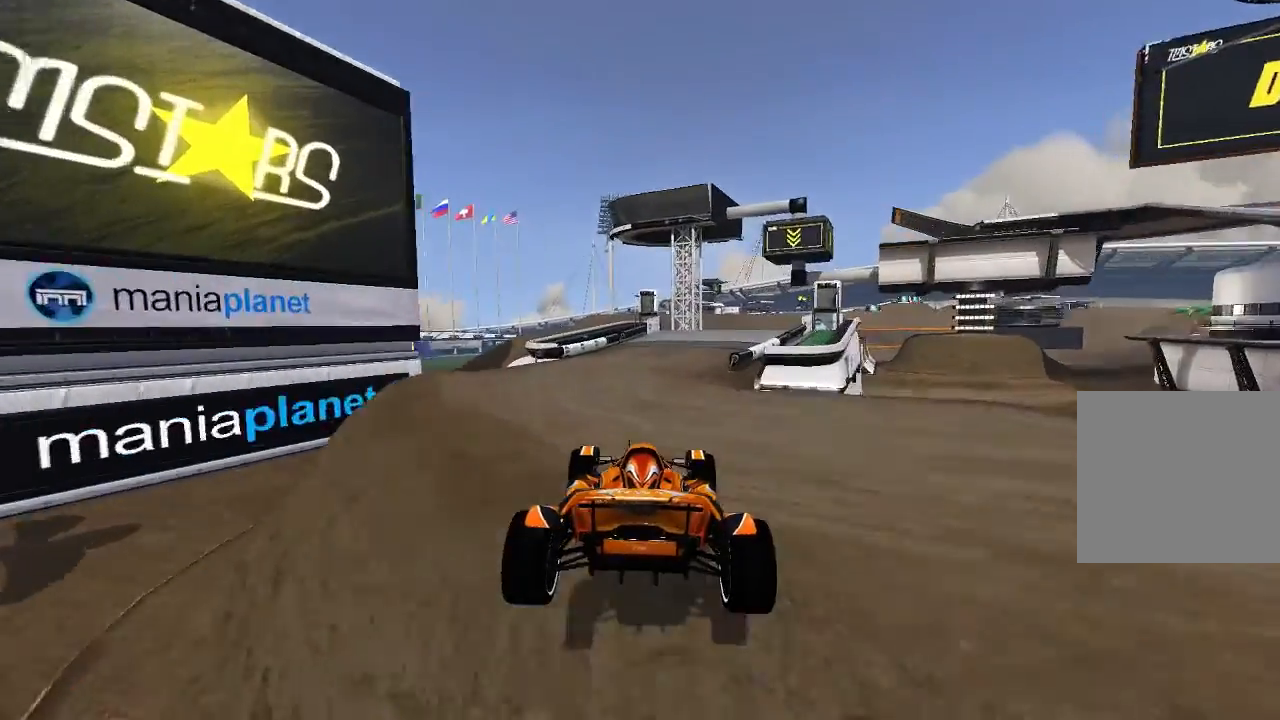
{"buttons": ["A"], "left_stick": "center", "events": [[40, "left_stick", "right"], [120, "left_stick", "center"], [280, "left_stick", "up-right"], [340, "left_stick", "center"]]}
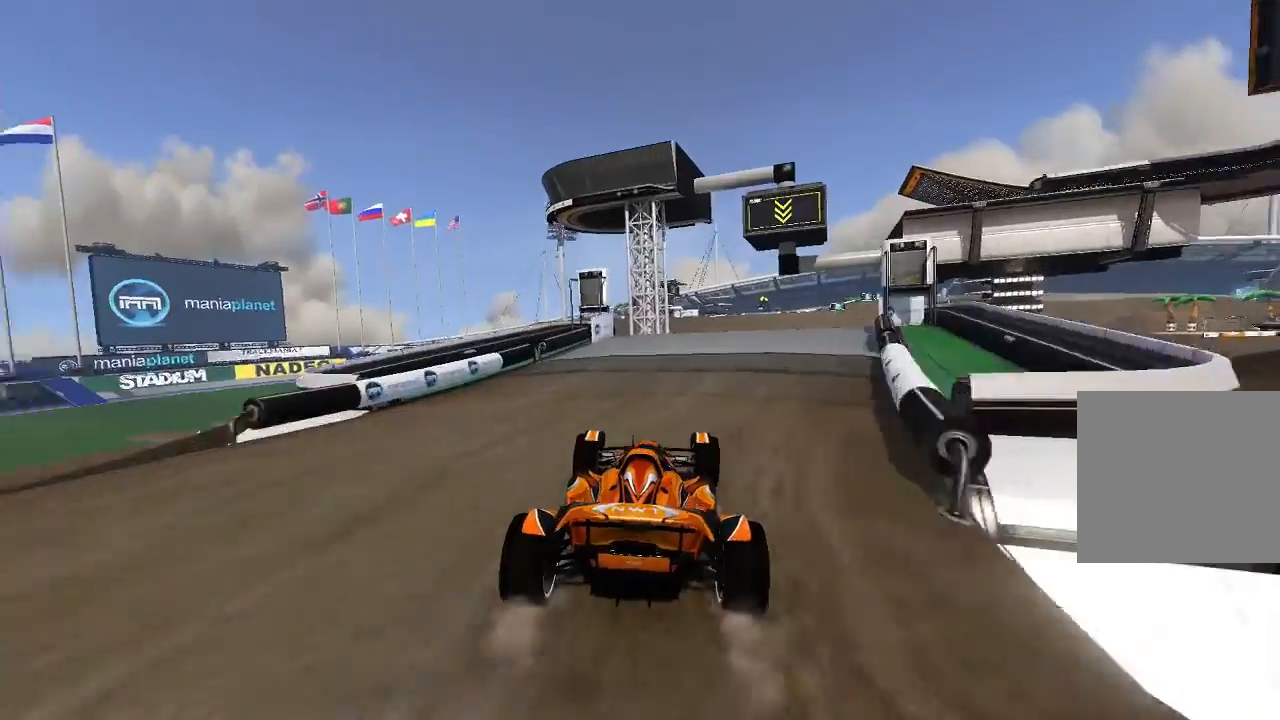
{"buttons": ["A"], "left_stick": "right", "events": [[120, "left_stick", "up-right"], [280, "left_stick", "center"], [480, "left_stick", "right"]]}
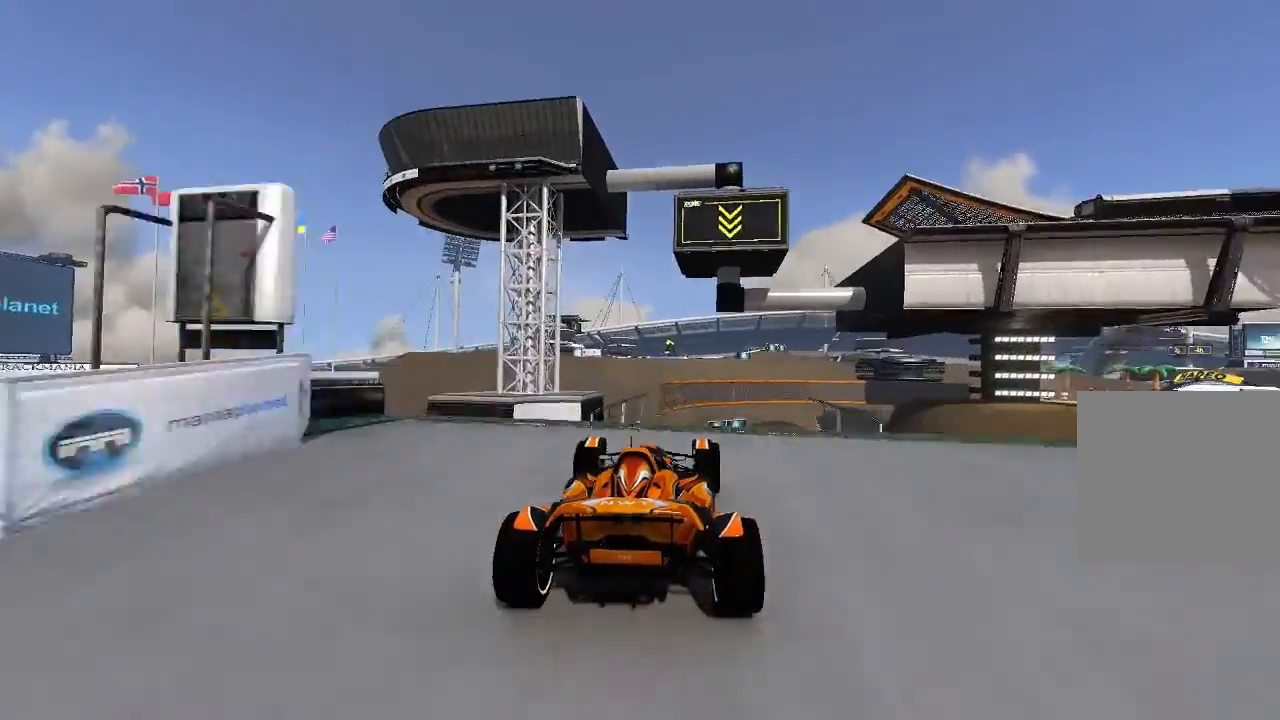
{"buttons": ["A"], "left_stick": "center", "events": [[20, "left_stick", "center"]]}
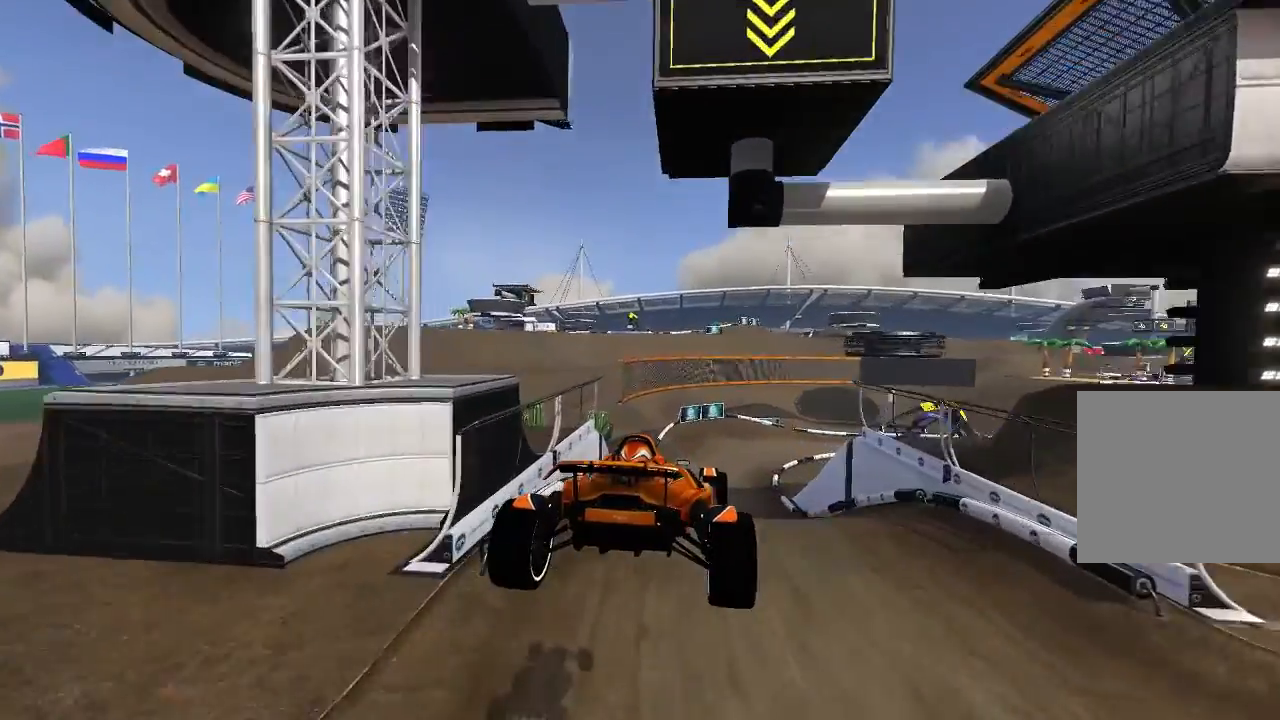
{"buttons": ["A"], "left_stick": "right", "events": [[40, "left_stick", "left"], [220, "left_stick", "right"]]}
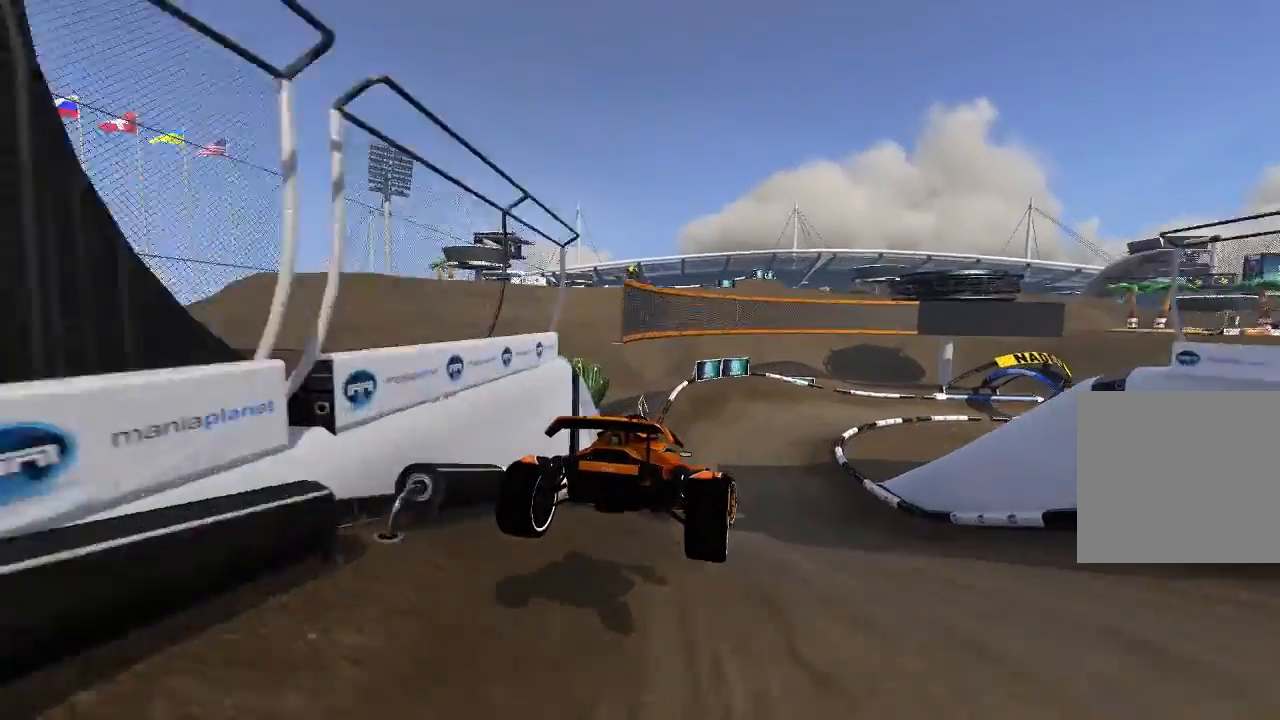
{"buttons": ["A"], "left_stick": "right", "events": []}
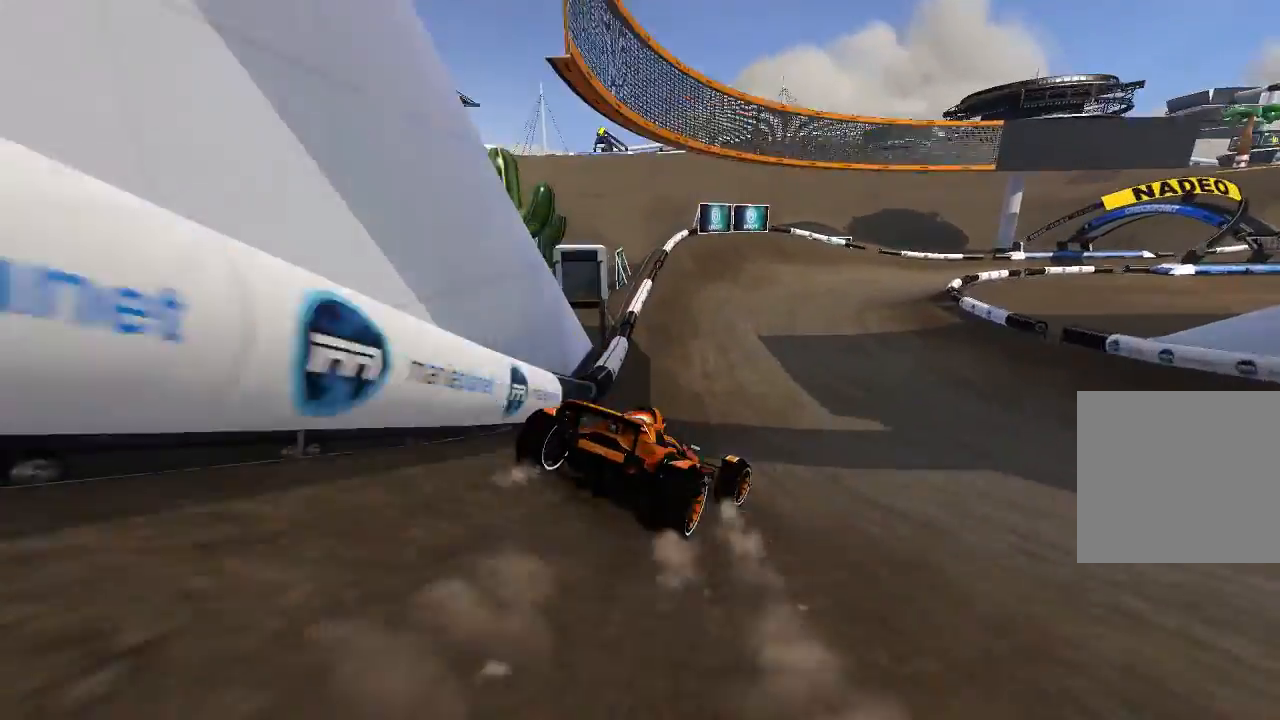
{"buttons": ["A"], "left_stick": "center", "events": [[120, "left_stick", "up-right"], [480, "left_stick", "center"]]}
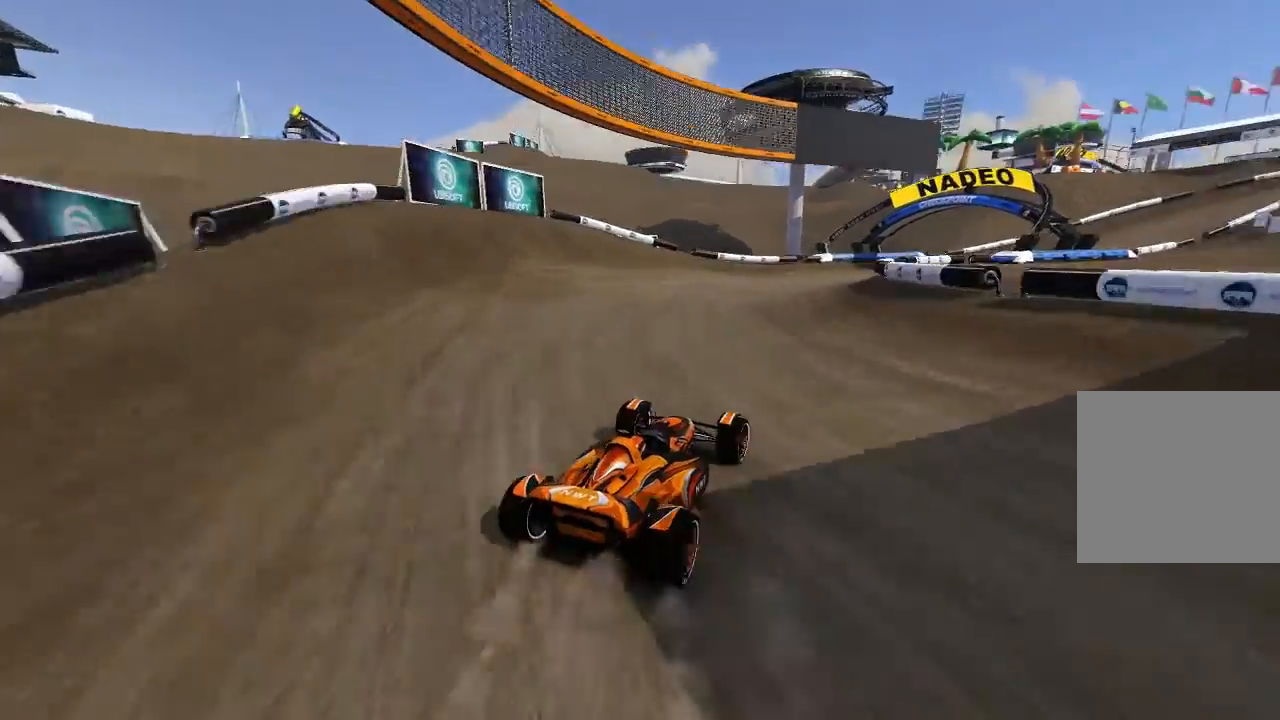
{"buttons": ["A"], "left_stick": "center", "events": [[120, "left_stick", "up-right"], [420, "left_stick", "center"]]}
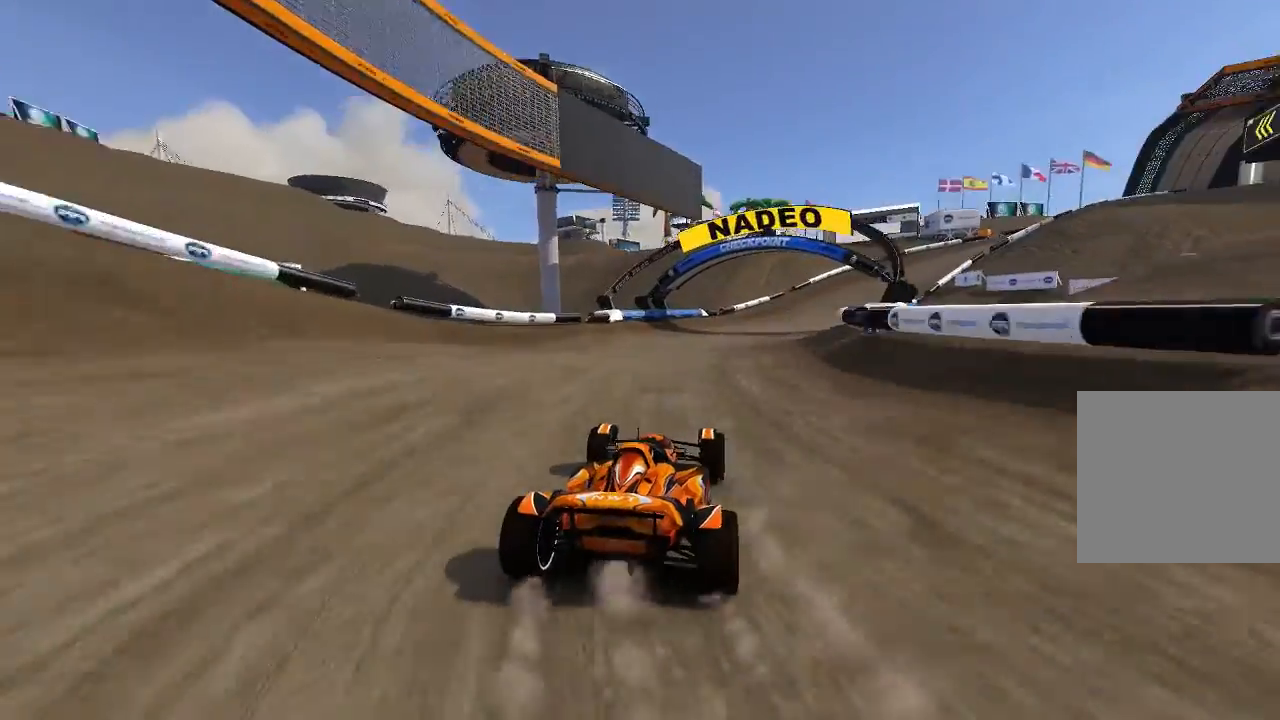
{"buttons": ["A"], "left_stick": "up-right", "events": [[40, "left_stick", "right"], [280, "left_stick", "center"], [440, "left_stick", "up-right"]]}
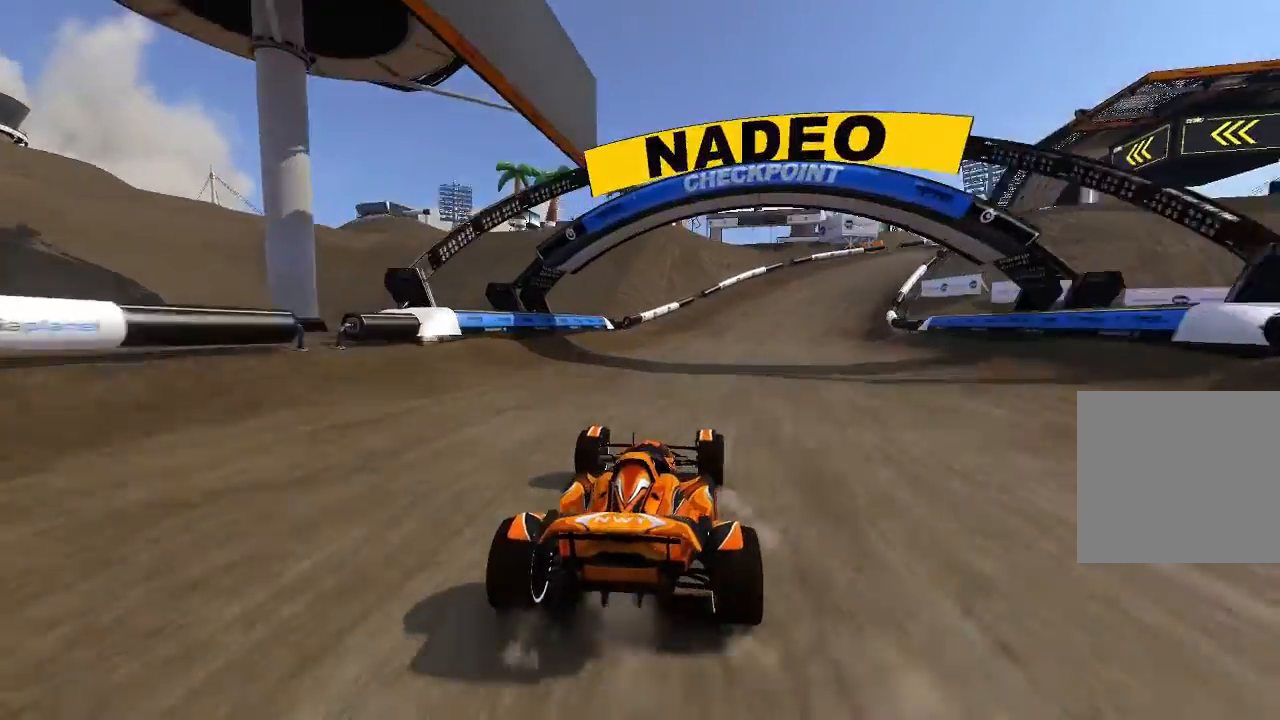
{"buttons": ["A"], "left_stick": "right", "events": [[120, "left_stick", "center"], [240, "left_stick", "right"]]}
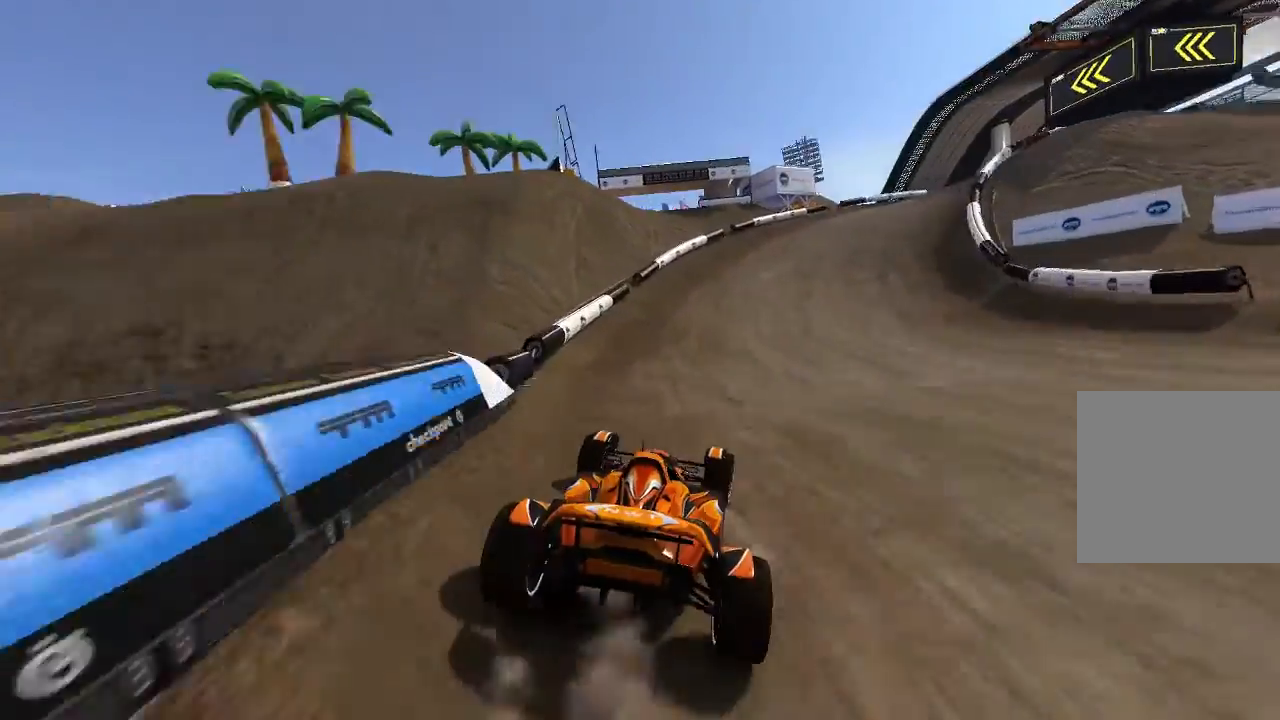
{"buttons": ["A"], "left_stick": "up-right", "events": [[80, "left_stick", "up-right"]]}
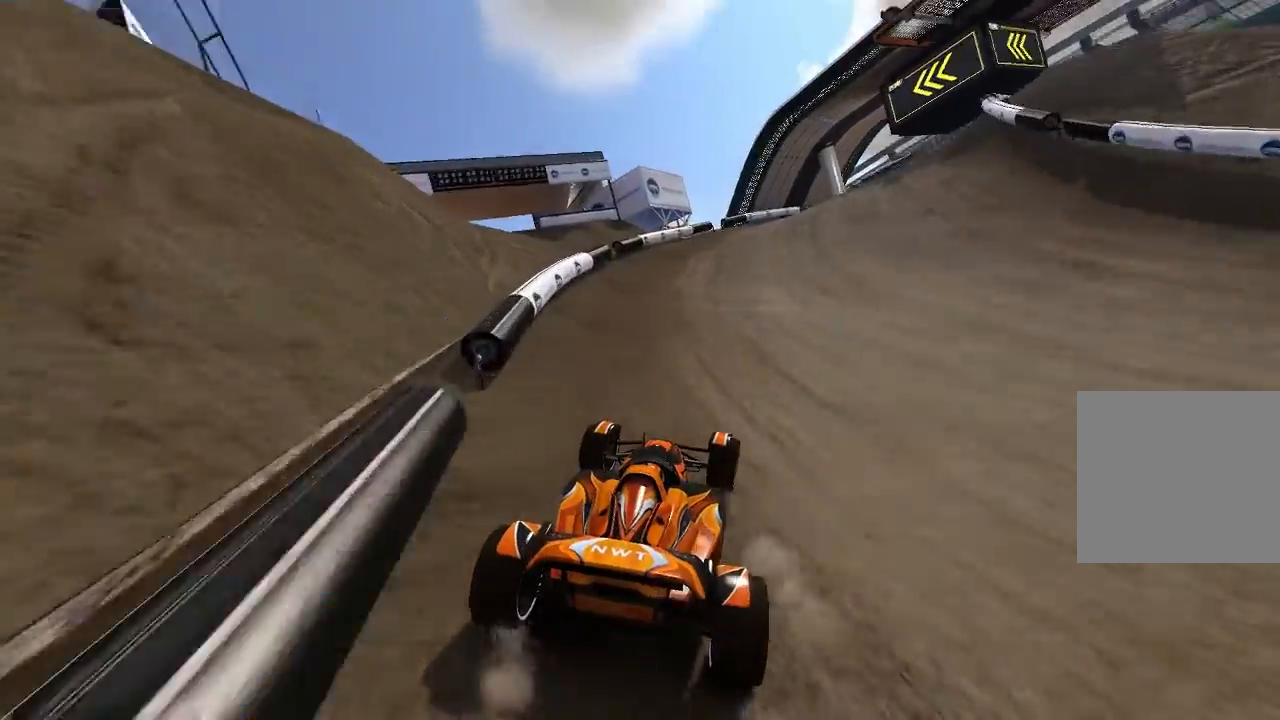
{"buttons": ["A"], "left_stick": "up-right", "events": []}
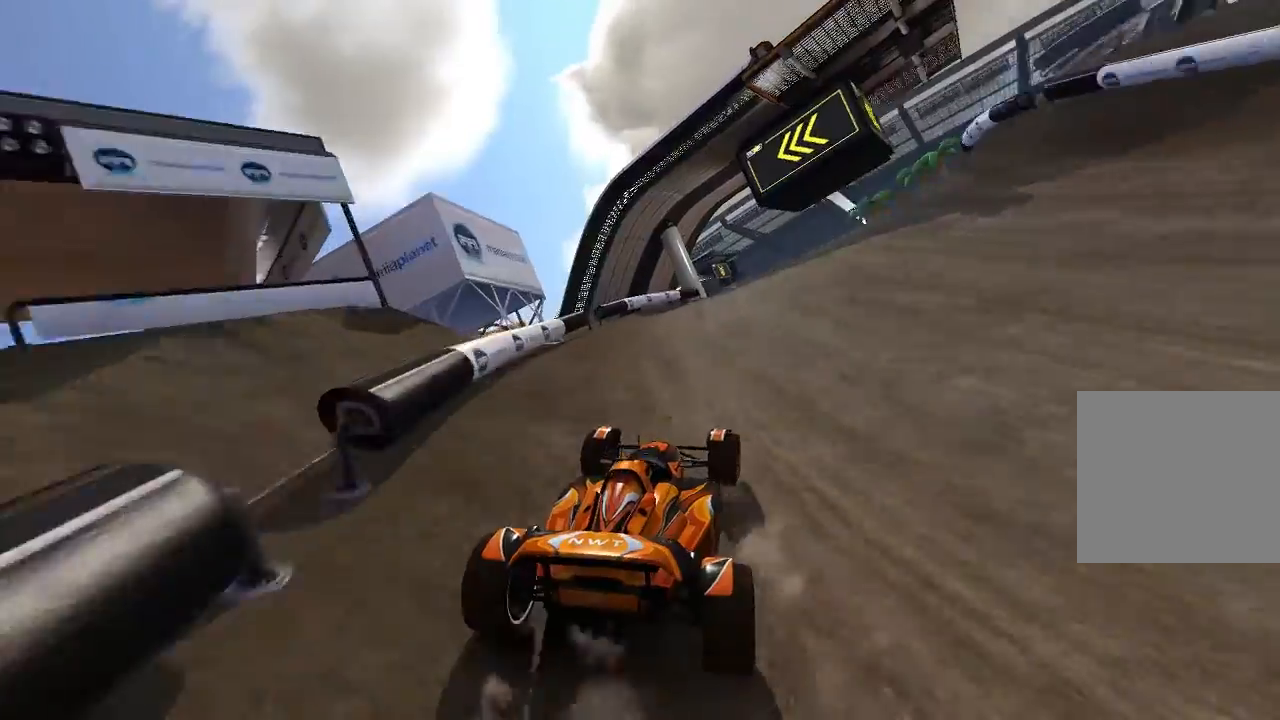
{"buttons": ["A"], "left_stick": "center", "events": [[120, "left_stick", "center"], [320, "left_stick", "left"], [420, "left_stick", "center"]]}
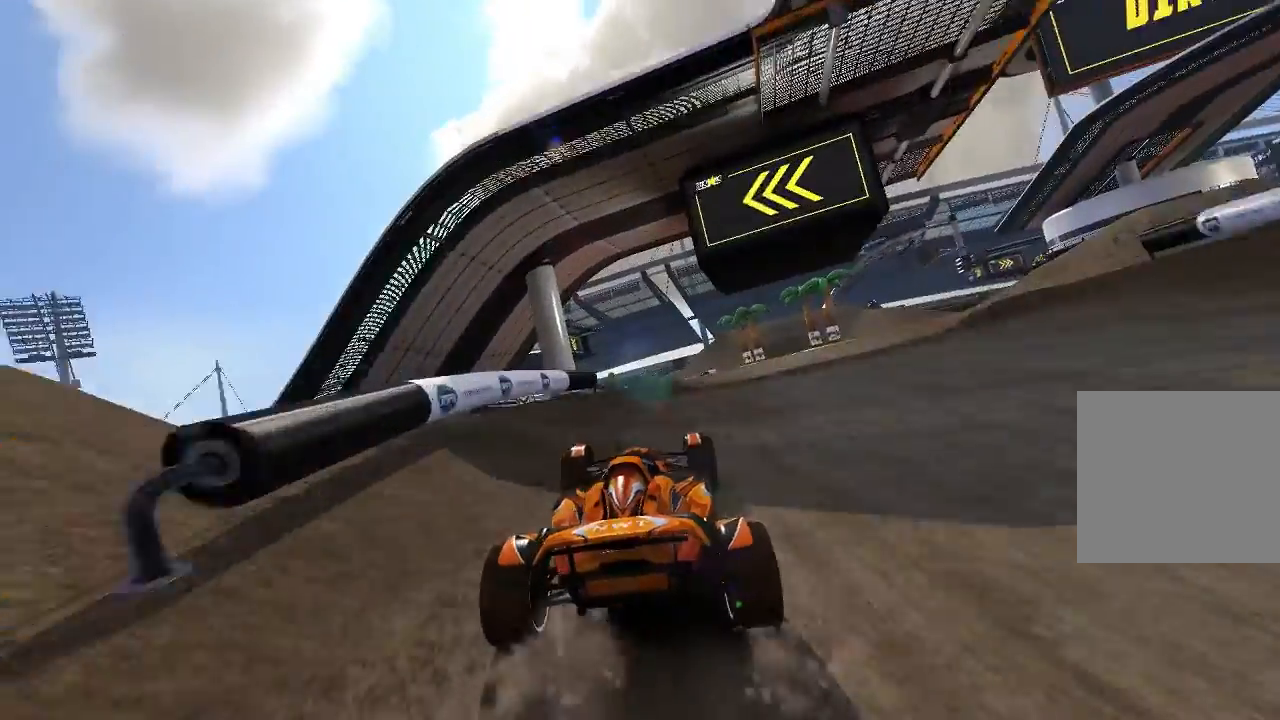
{"buttons": ["A"], "left_stick": "center", "events": []}
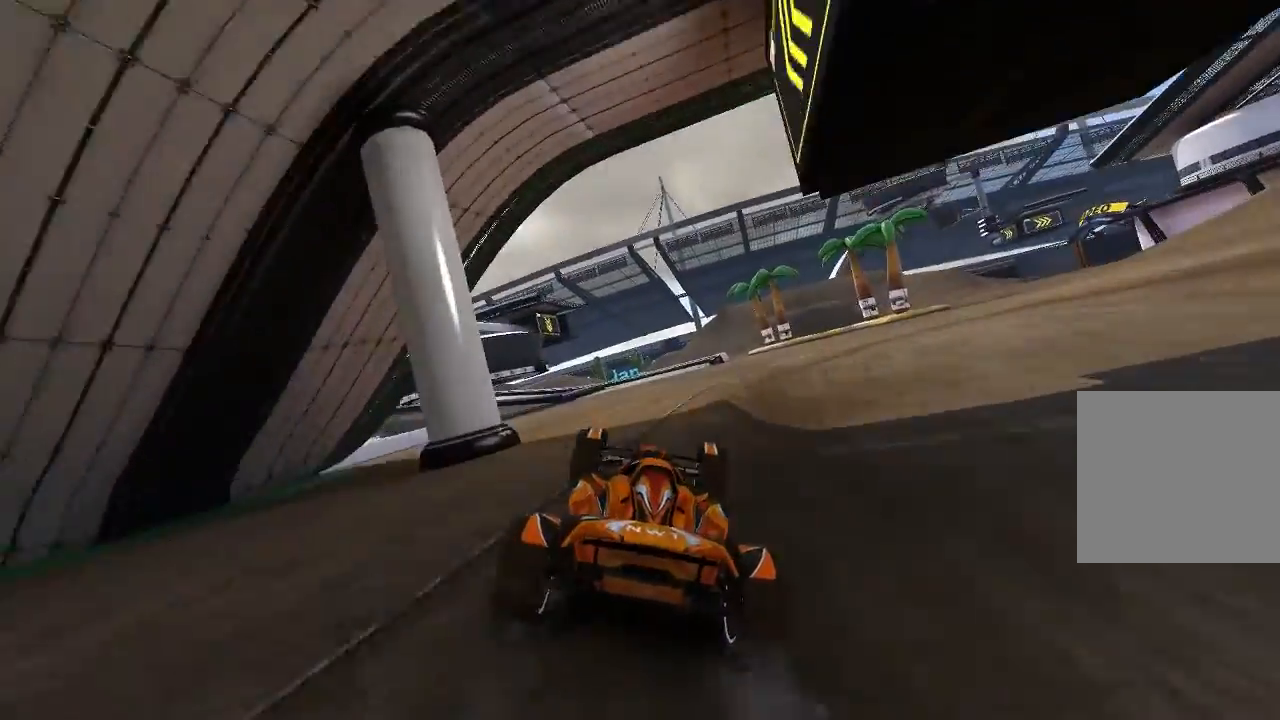
{"buttons": ["A"], "left_stick": "center", "events": []}
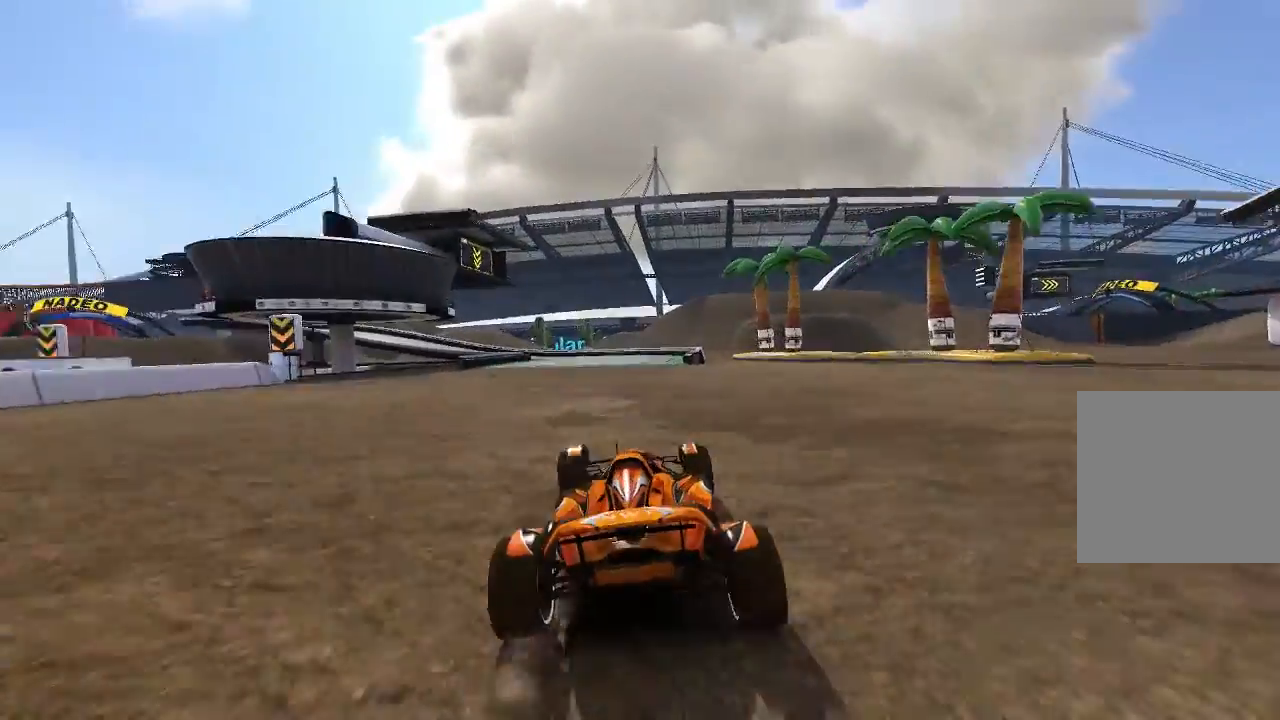
{"buttons": ["A"], "left_stick": "center", "events": [[240, "left_stick", "up-left"], [340, "left_stick", "center"]]}
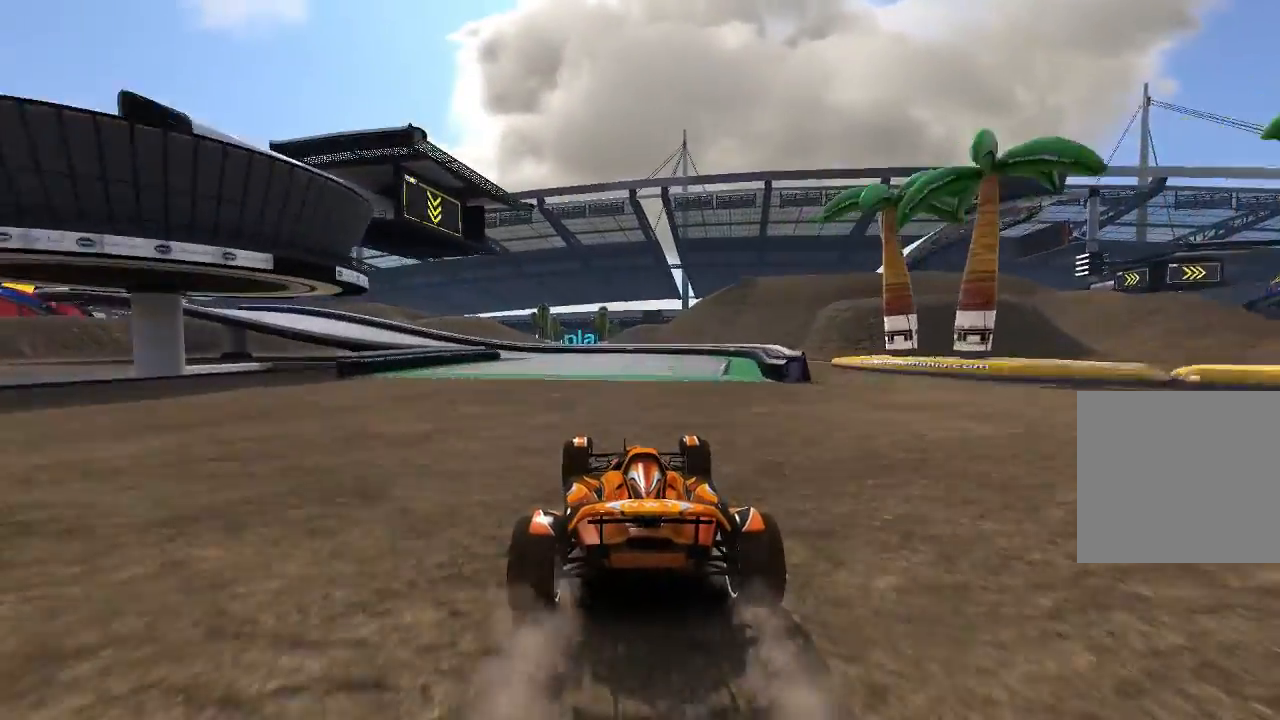
{"buttons": ["A"], "left_stick": "left", "events": [[20, "left_stick", "up-left"], [140, "left_stick", "center"], [240, "left_stick", "up-left"], [320, "left_stick", "left"]]}
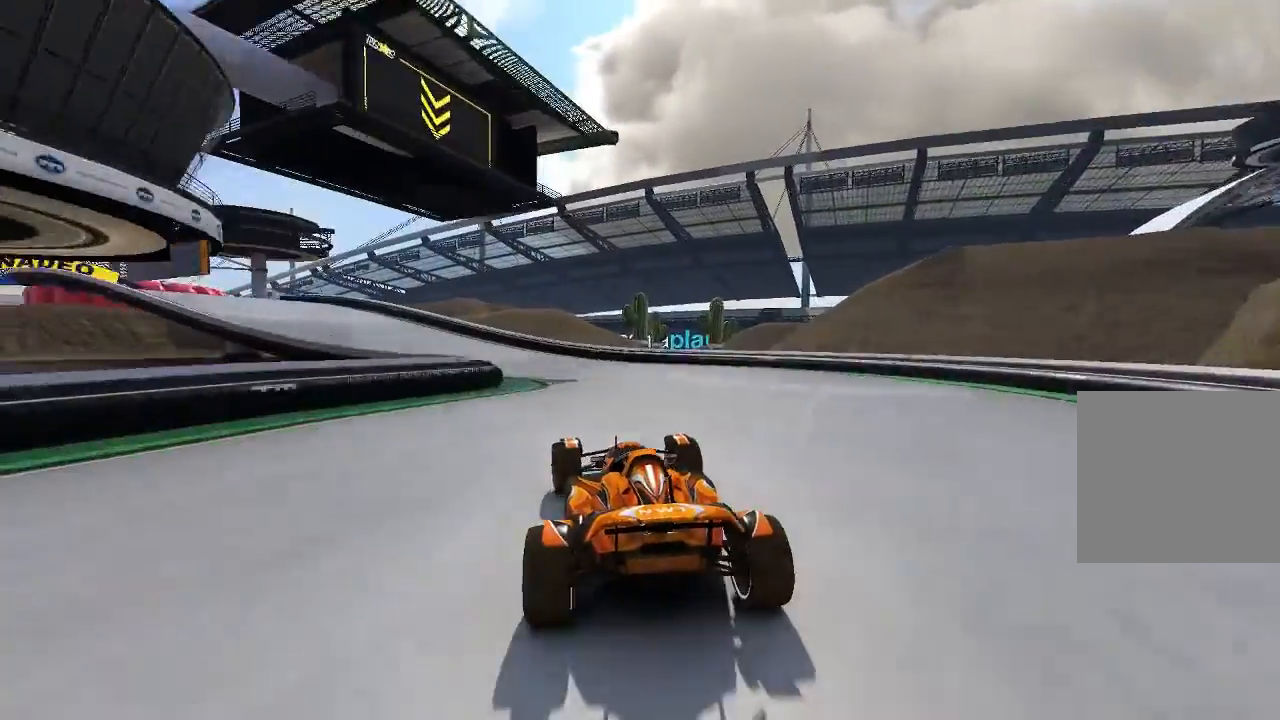
{"buttons": ["A"], "left_stick": "left", "events": []}